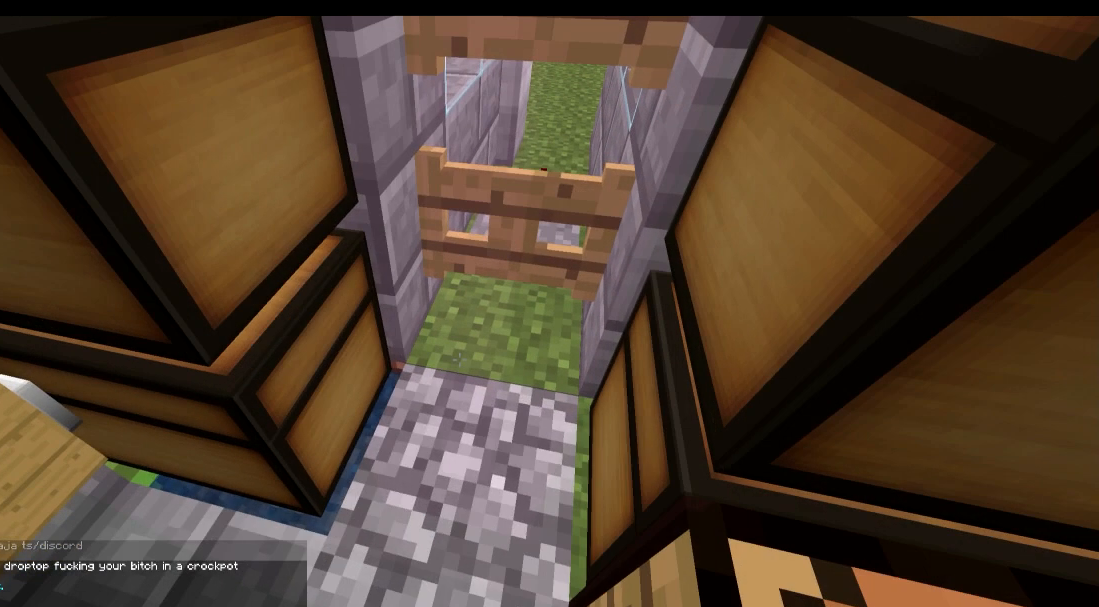
Gameplay with keyboard; each line is a JSON object with the keys held at the frame after it. "events" lists presses ("down") and releases ("up") of "a", "d", "s" and "w" between this image and that frame as [ms after this image, input, new state], when the widget could be followed in between. No other keys are recorded. Mouse input is not recorded.
{"keys": [], "events": []}
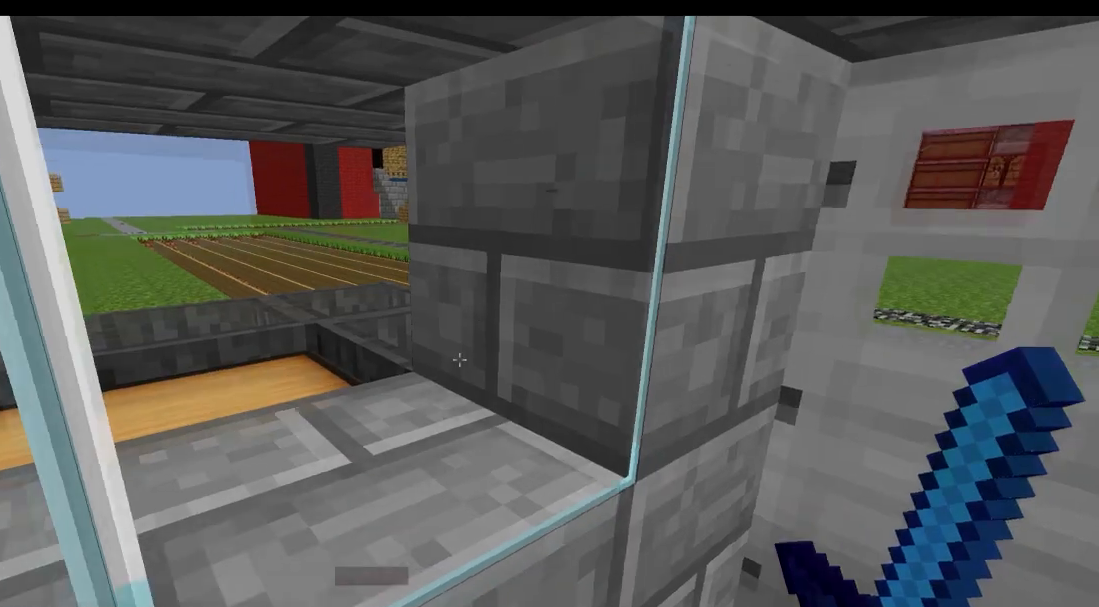
{"keys": [], "events": []}
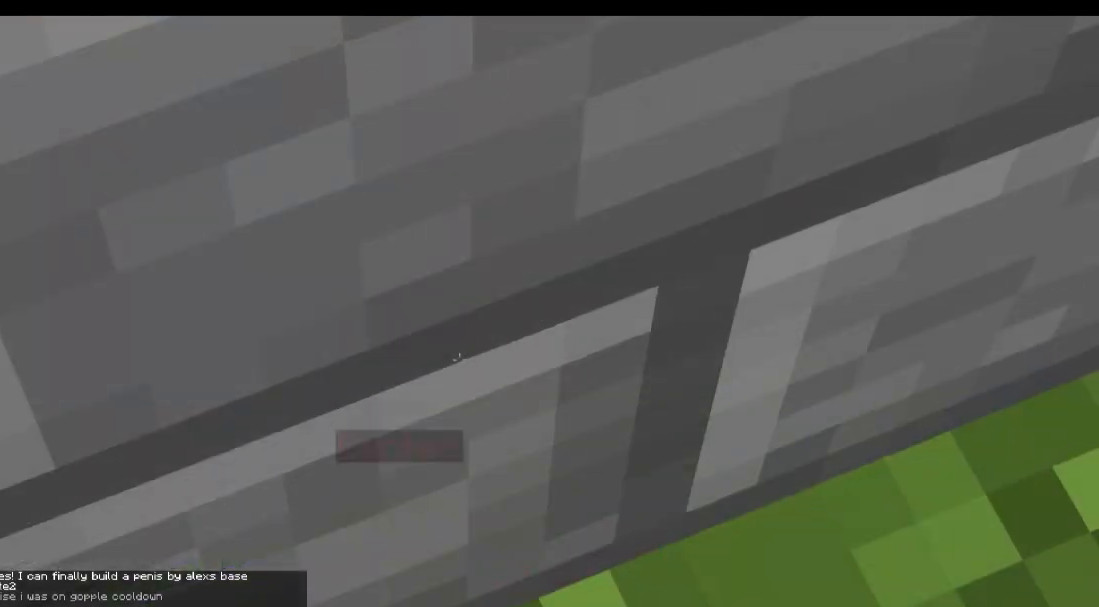
{"keys": [], "events": []}
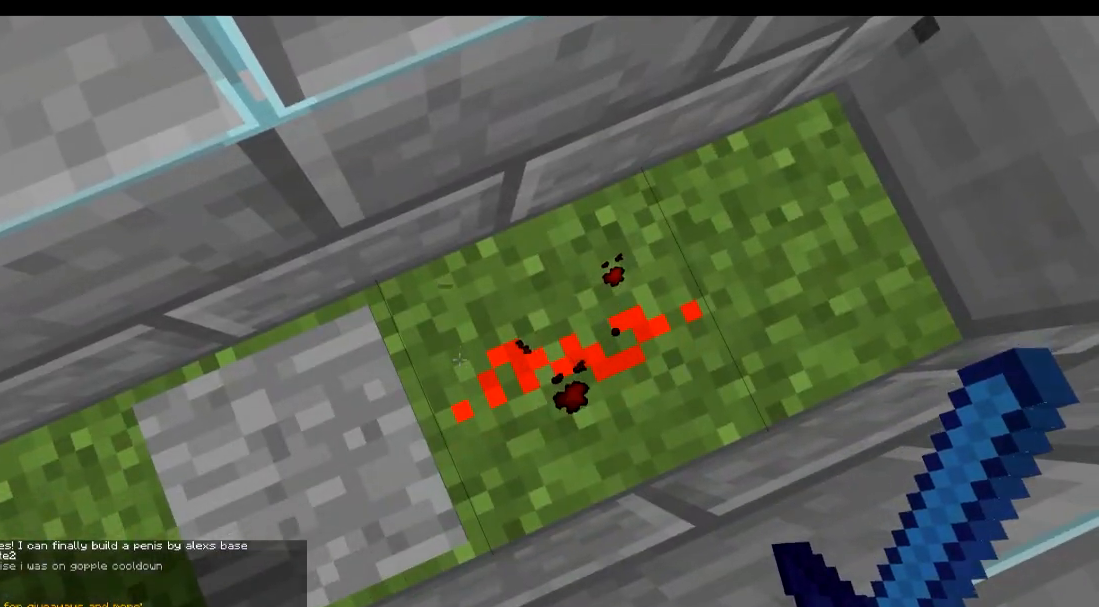
{"keys": [], "events": []}
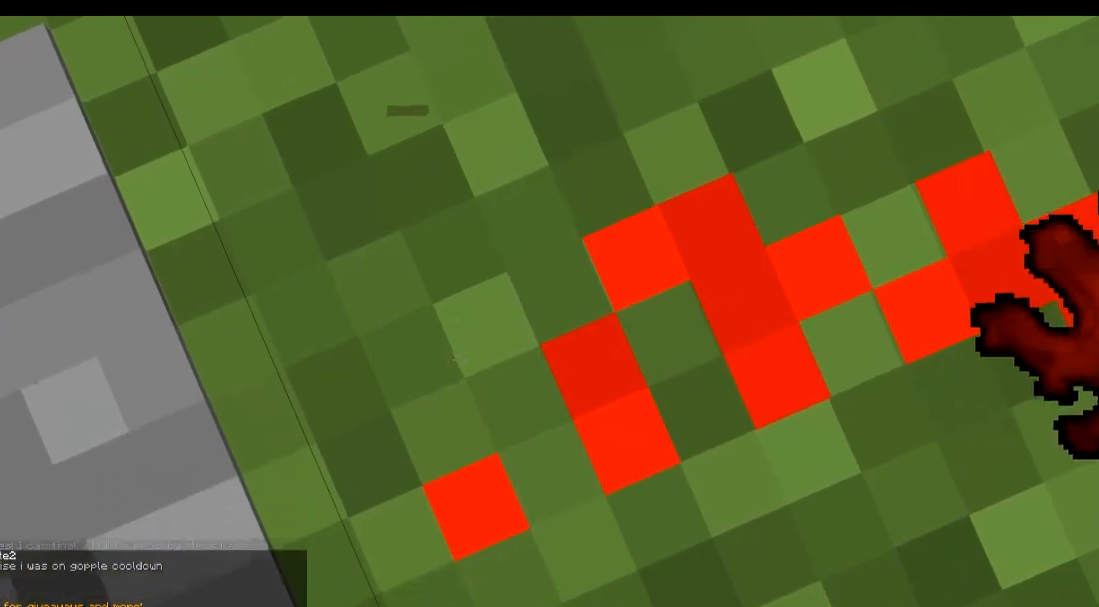
{"keys": [], "events": []}
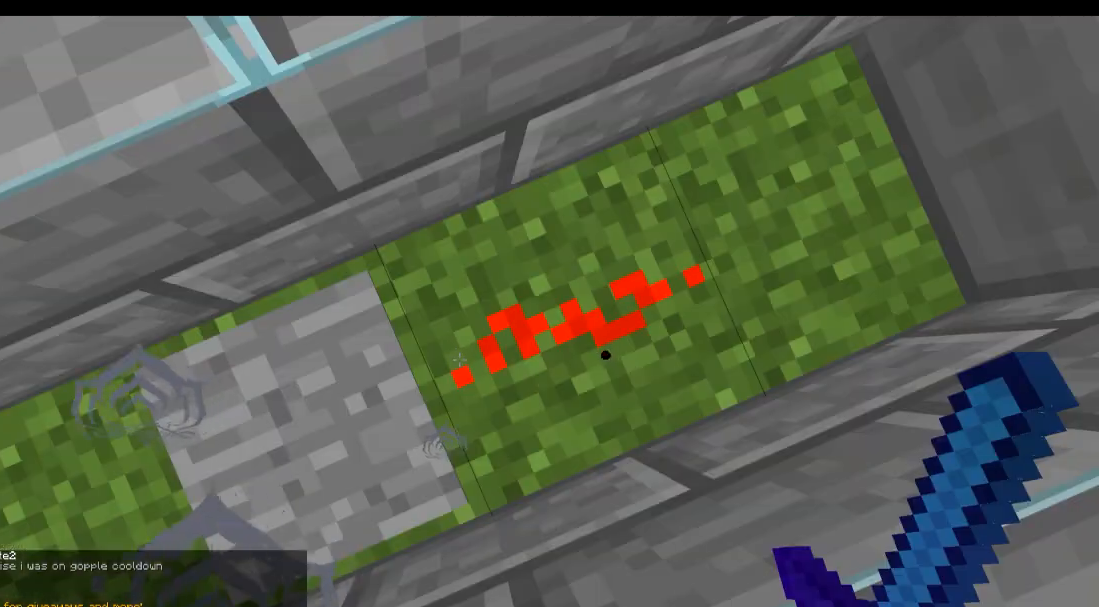
{"keys": [], "events": []}
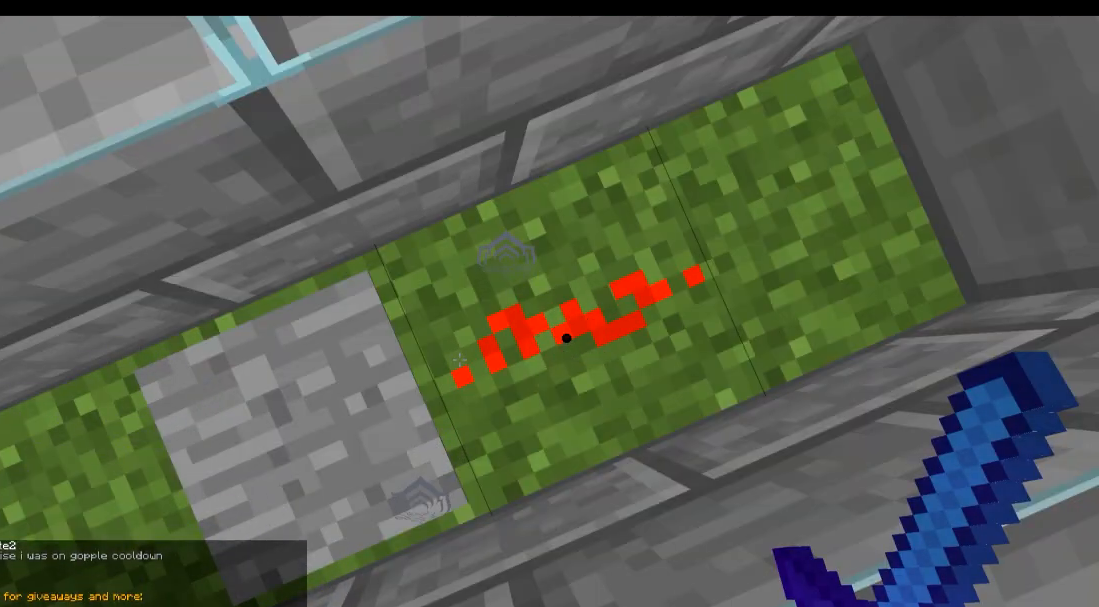
{"keys": ["w"], "events": [[100, "a", "down"], [250, "w", "down"], [300, "a", "up"]]}
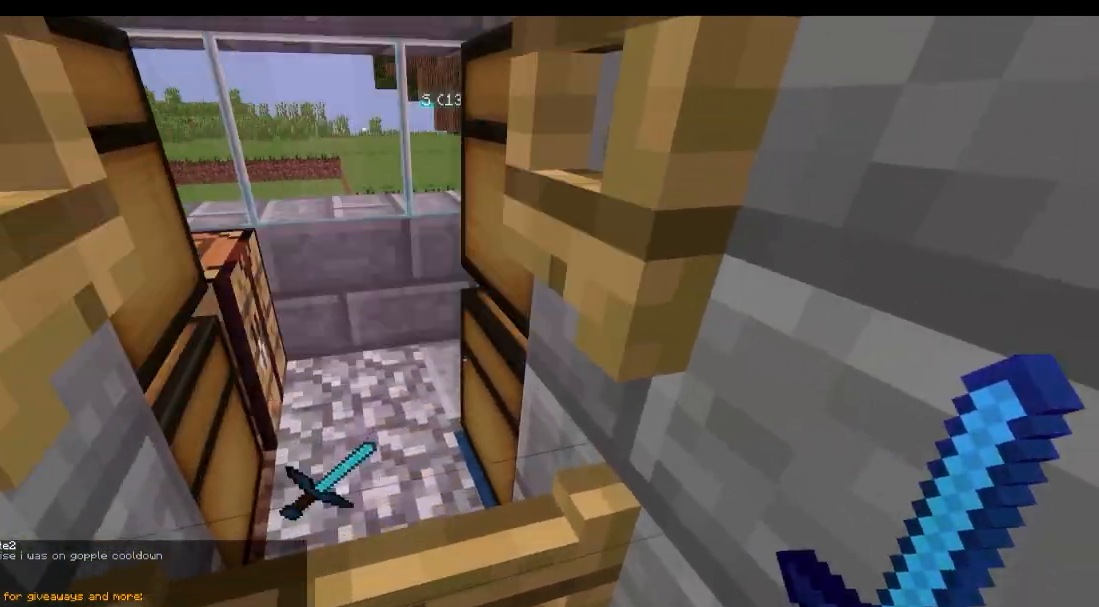
{"keys": ["s"], "events": [[100, "a", "down"], [150, "w", "up"], [284, "s", "down"], [451, "a", "up"]]}
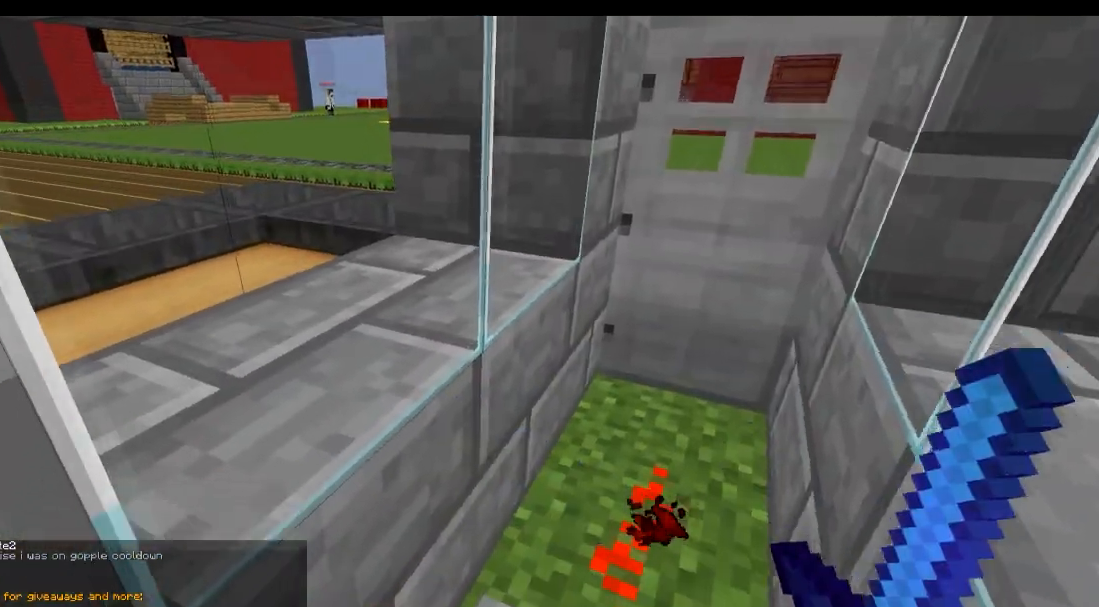
{"keys": ["a"], "events": [[150, "s", "up"], [200, "a", "down"]]}
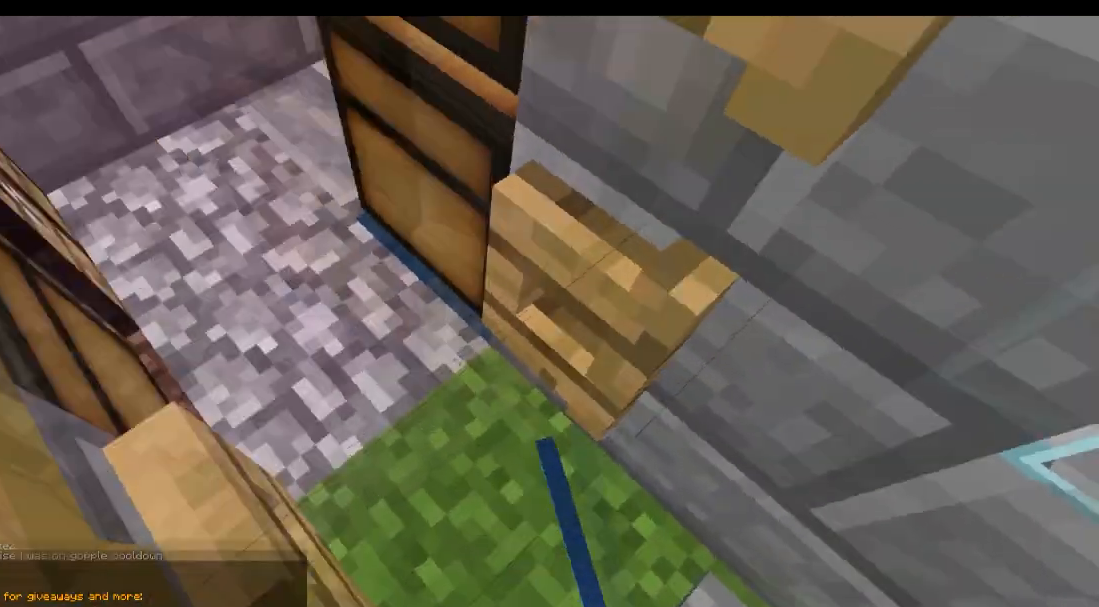
{"keys": ["a"], "events": [[150, "s", "down"], [250, "a", "up"], [451, "a", "down"], [501, "s", "up"]]}
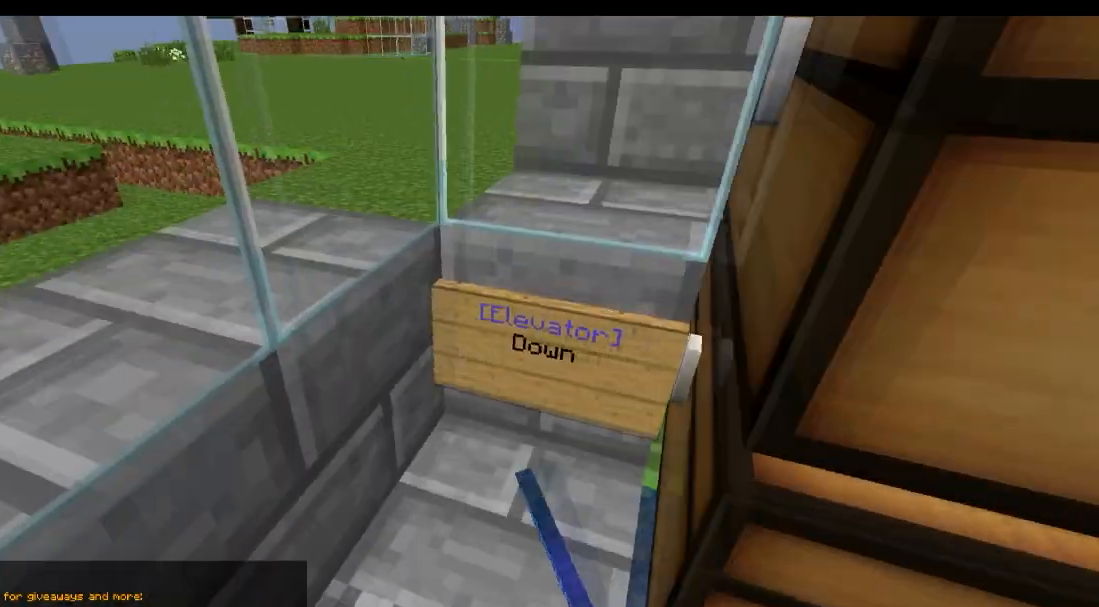
{"keys": [], "events": [[150, "a", "up"]]}
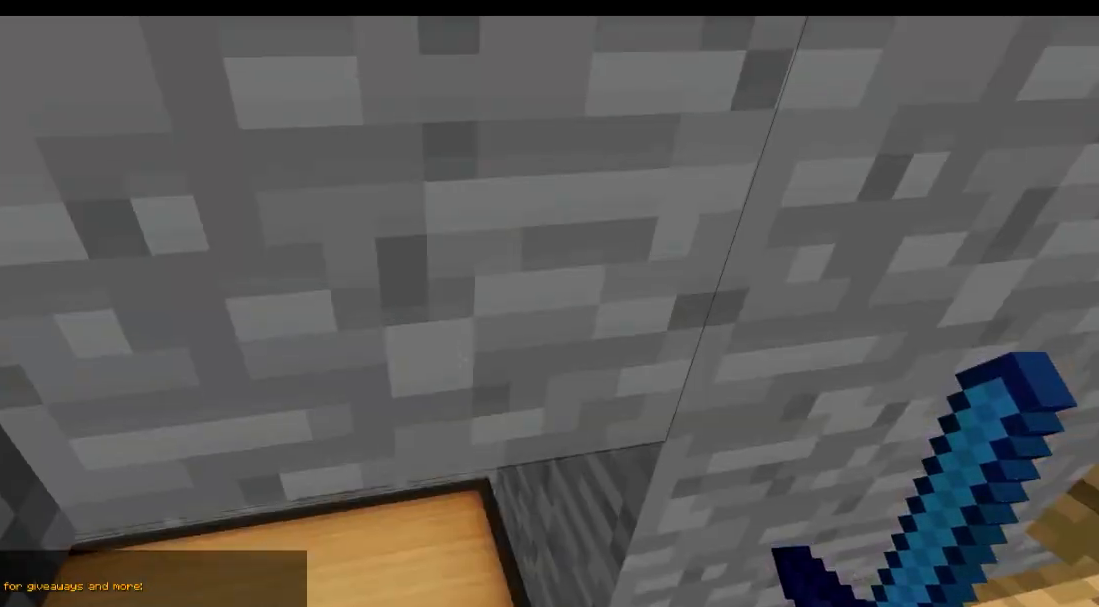
{"keys": ["w"], "events": [[184, "w", "down"]]}
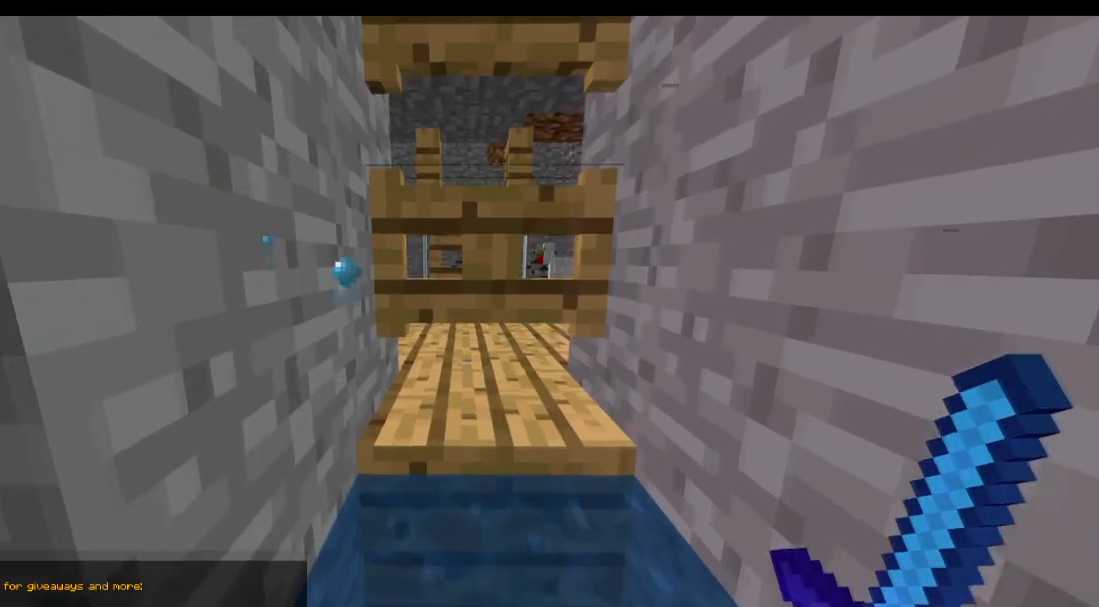
{"keys": ["w"], "events": []}
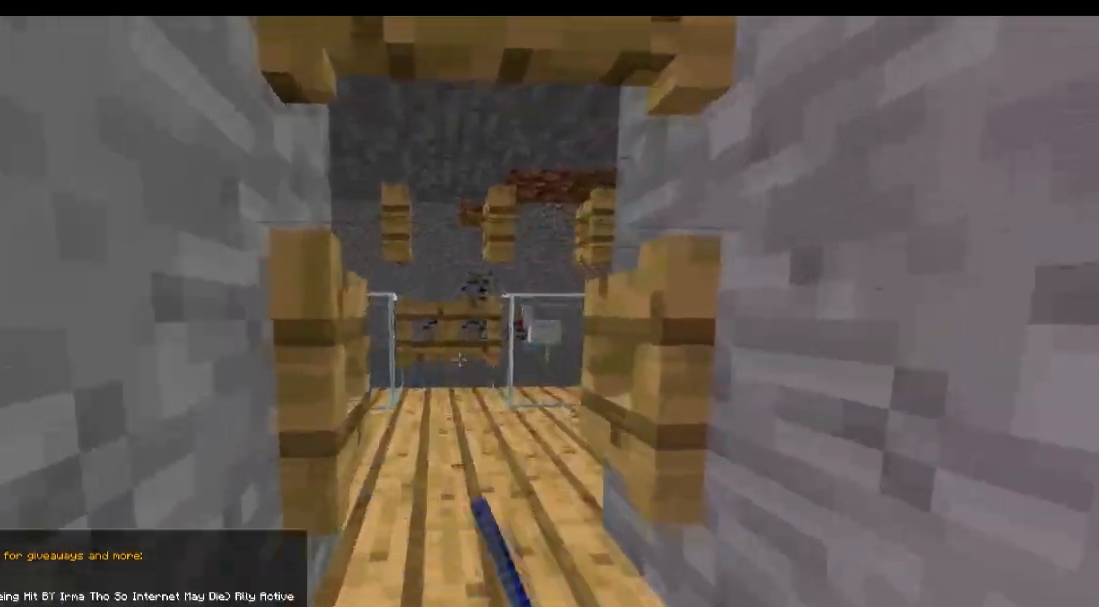
{"keys": ["w"], "events": []}
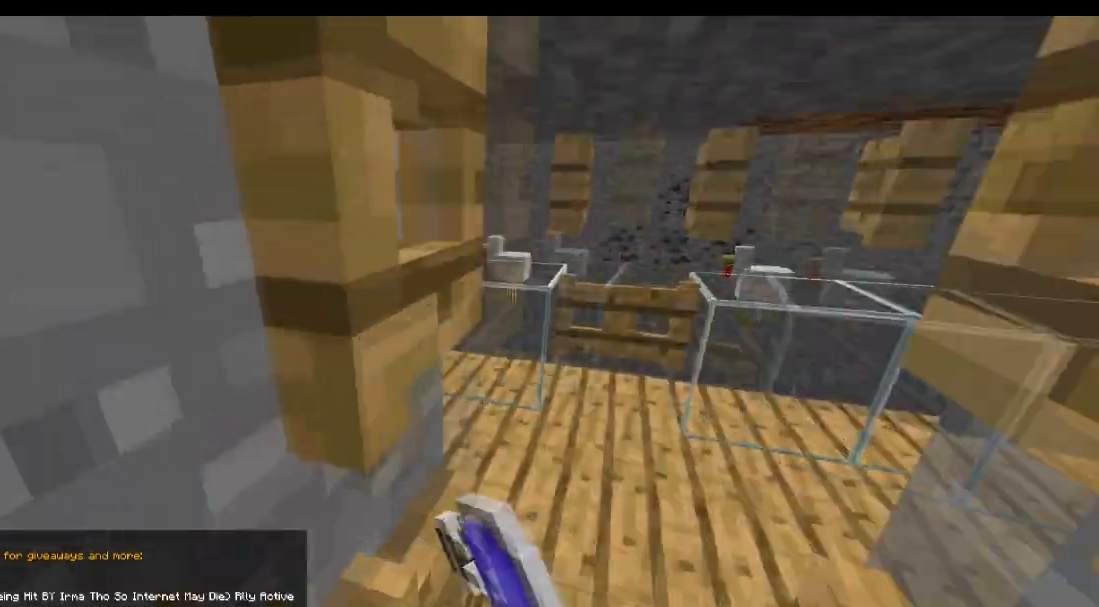
{"keys": [], "events": [[33, "d", "down"], [83, "w", "up"], [233, "d", "up"], [233, "s", "down"], [450, "s", "up"]]}
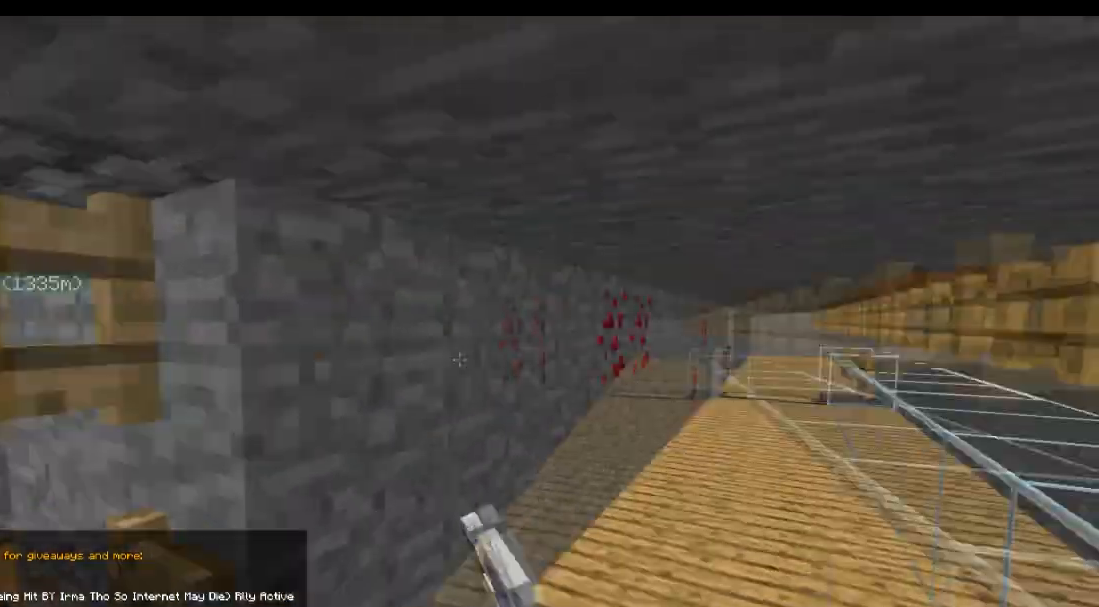
{"keys": ["a", "w"], "events": [[234, "w", "down"], [384, "a", "down"]]}
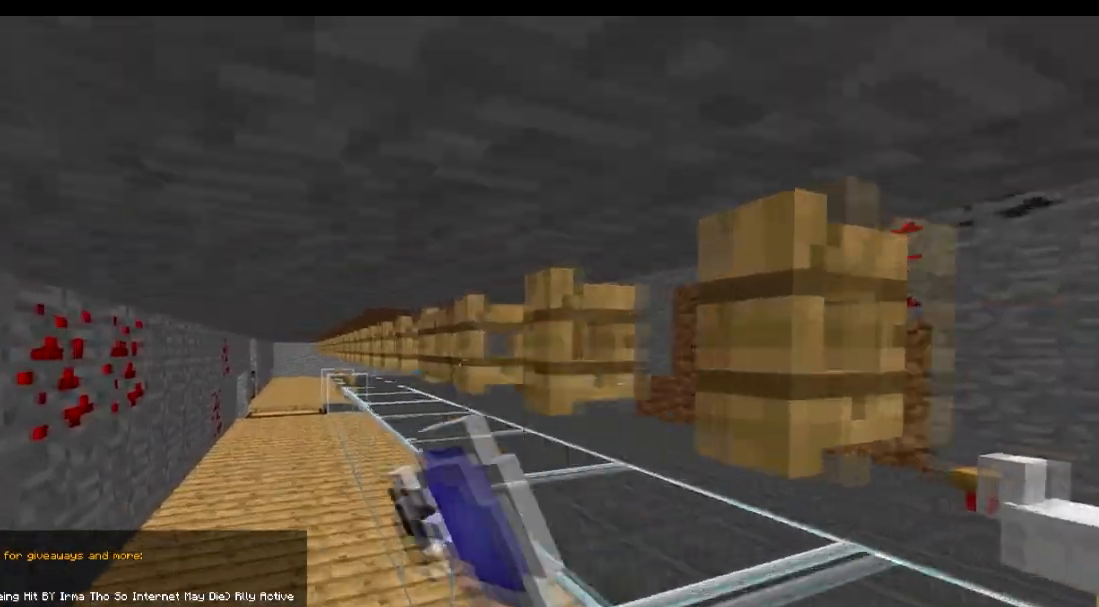
{"keys": ["d"], "events": [[33, "w", "up"], [83, "a", "up"], [433, "d", "down"]]}
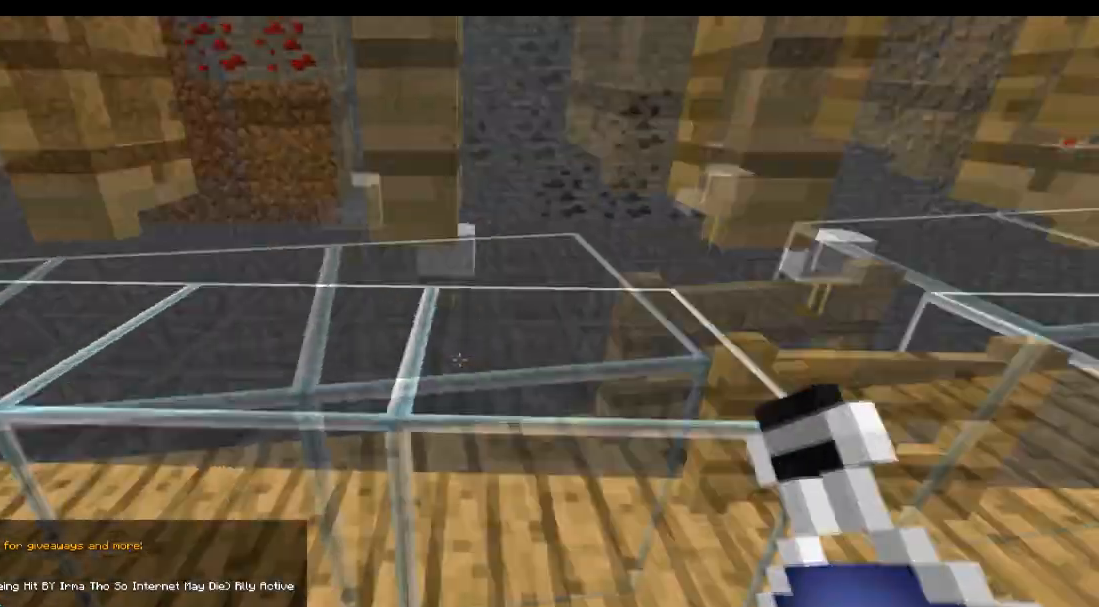
{"keys": ["d"], "events": [[184, "w", "down"], [234, "d", "up"], [384, "d", "down"], [434, "w", "up"]]}
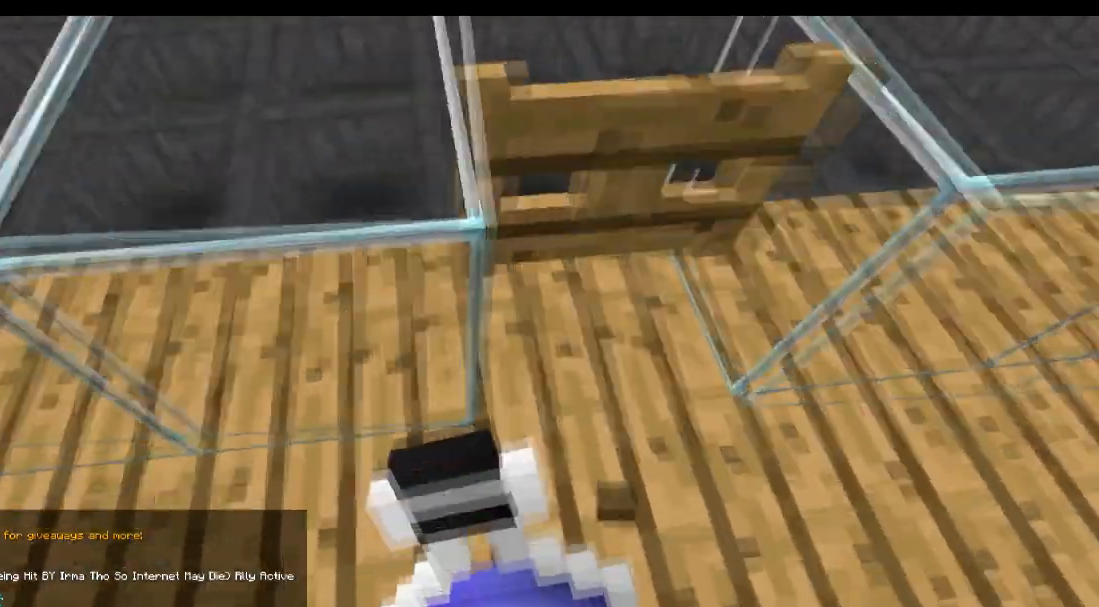
{"keys": ["d"], "events": []}
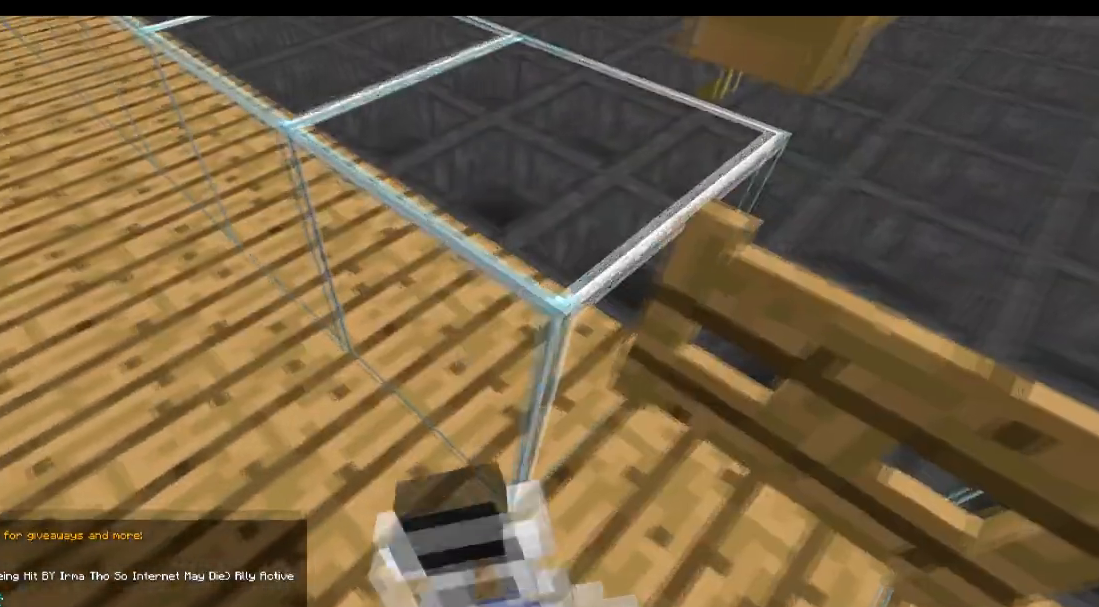
{"keys": [], "events": [[67, "d", "up"]]}
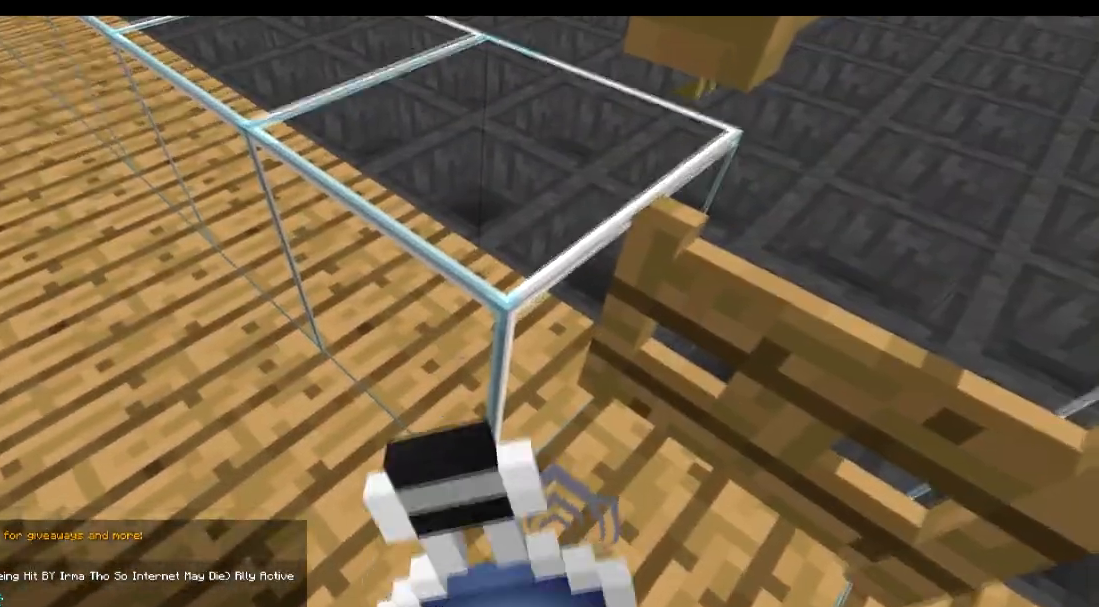
{"keys": [], "events": []}
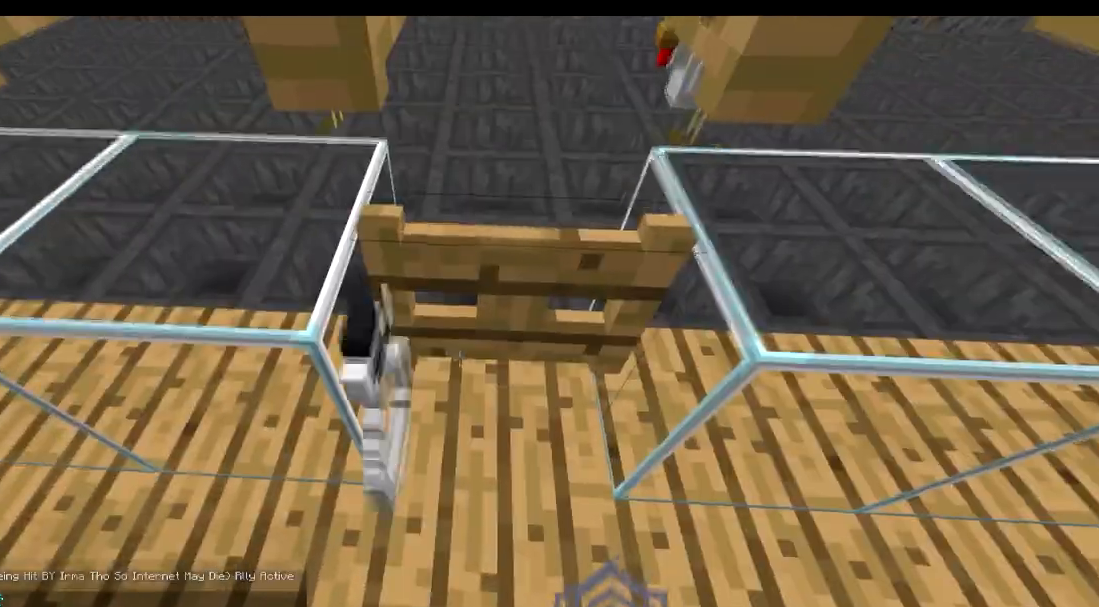
{"keys": [], "events": [[117, "w", "down"], [167, "d", "down"], [367, "w", "up"], [417, "d", "up"]]}
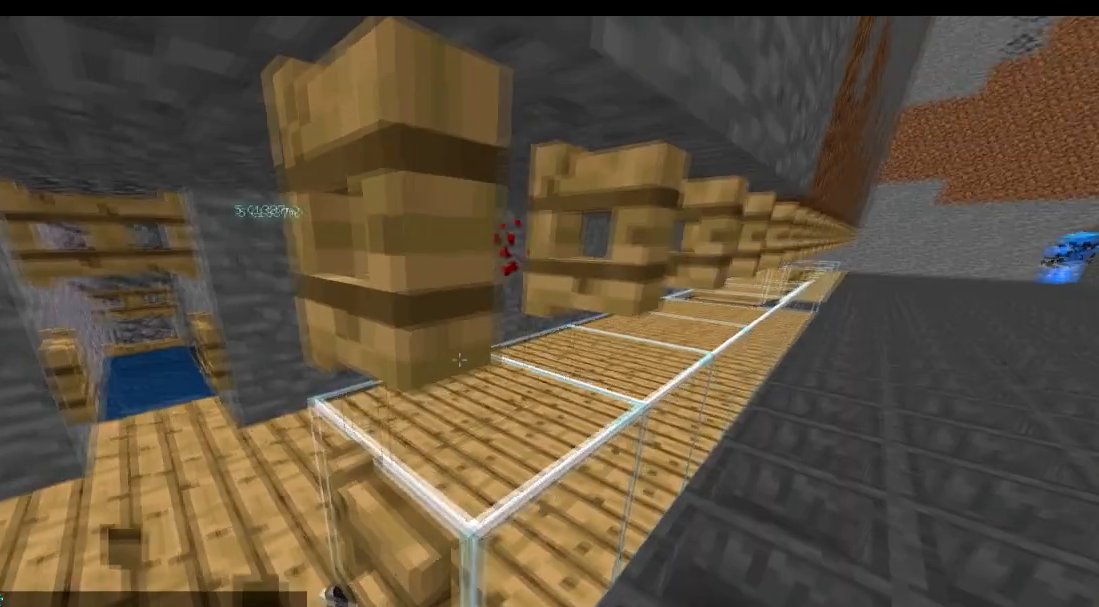
{"keys": ["d", "w"], "events": [[16, "s", "down"], [66, "a", "down"], [116, "s", "up"], [166, "a", "up"], [317, "d", "down"], [417, "w", "down"]]}
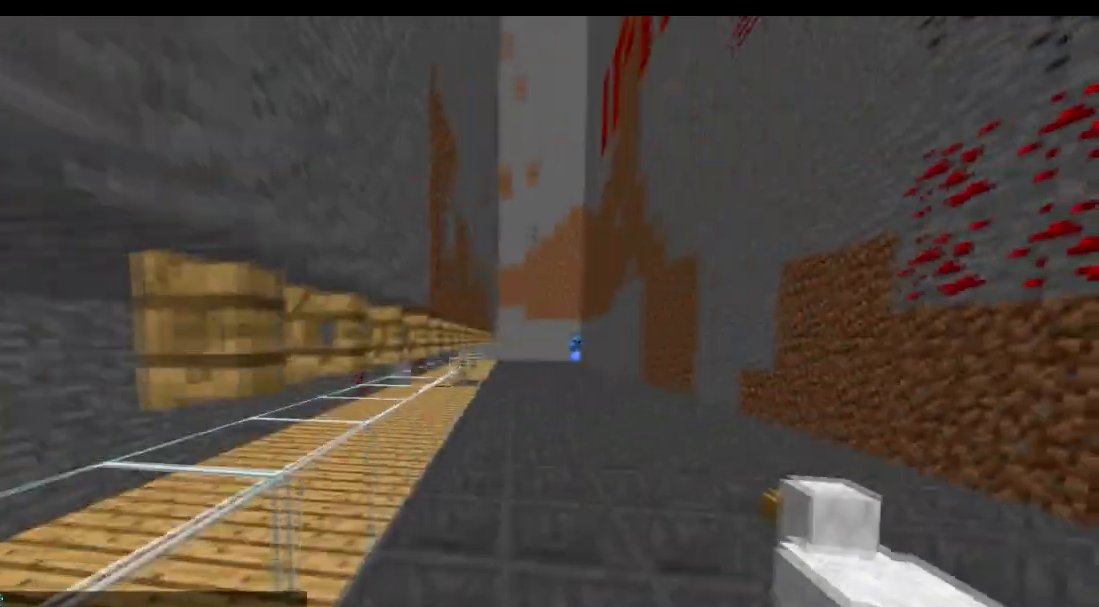
{"keys": ["w"], "events": [[17, "d", "up"]]}
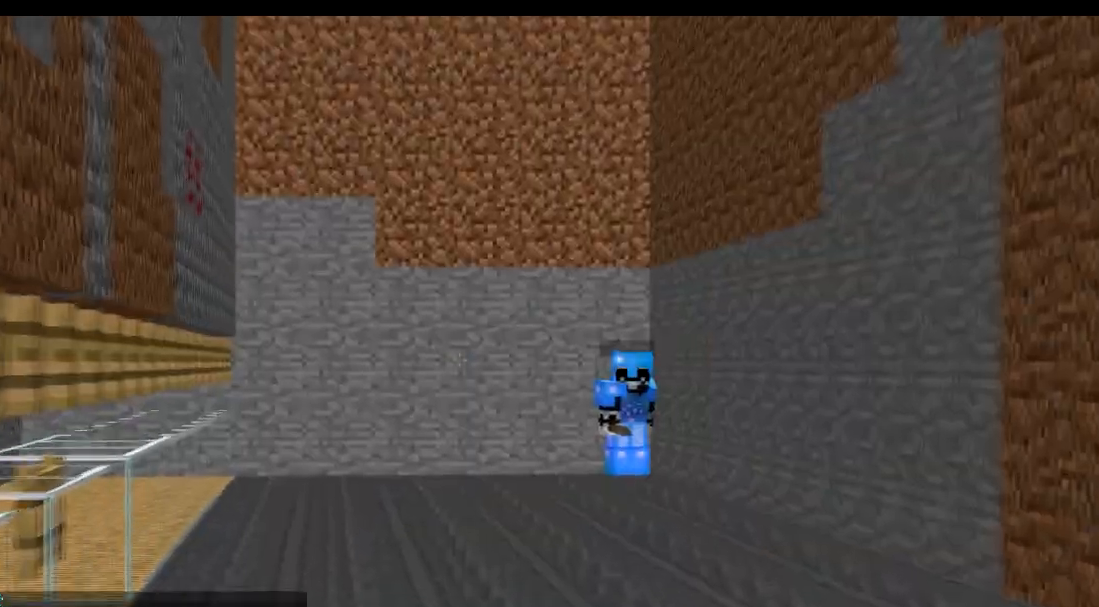
{"keys": ["w"], "events": []}